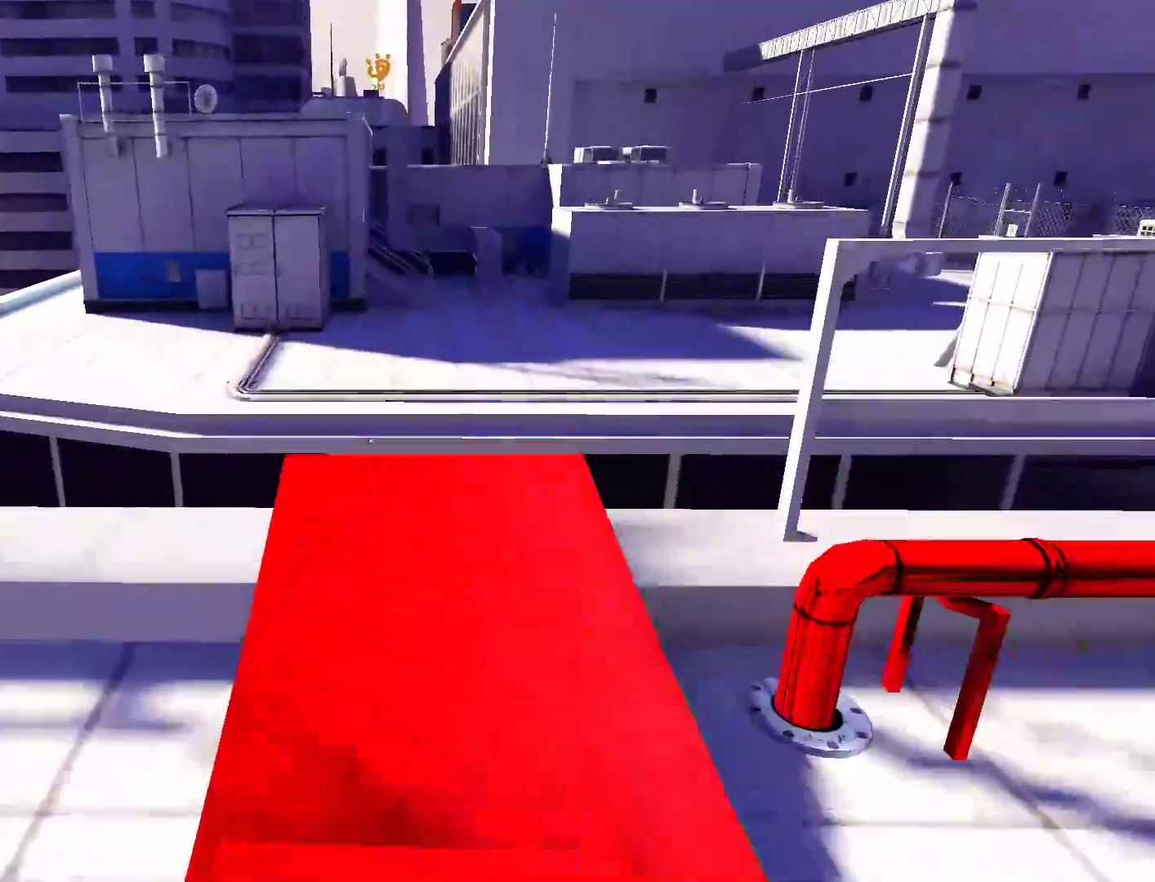
Gameplay with keyboard and mouse; each line is a JSON object with the keys and mouse buttons held at the frame after it. "events" lists presses ("down") and releases ("up") of "a", "alt", "c", "ctrl", "d", "e", "f", "q", "r", "s", "shift", "space", "tab", "v", "w", "x", "z", "mouse_left", "mouse_middle", "mouse_right", "mouse_wheel_up" and "mouse_wheel_down" between this image and that frame as [ms after this image, input, new state], when the widget could be followed in between. "mouse_left", "mouse_middle", "mouse_right", "mouse_wheel_up", "mouse_wheel_down" = the "left", "middle", "right", "wheel_up", "wheel_down" buttons of the "mouse" list. No other keys are recorded. Mouse movement is not recorded.
{"keys": ["space", "w"], "mouse": [], "events": [[500, "space", "down"]]}
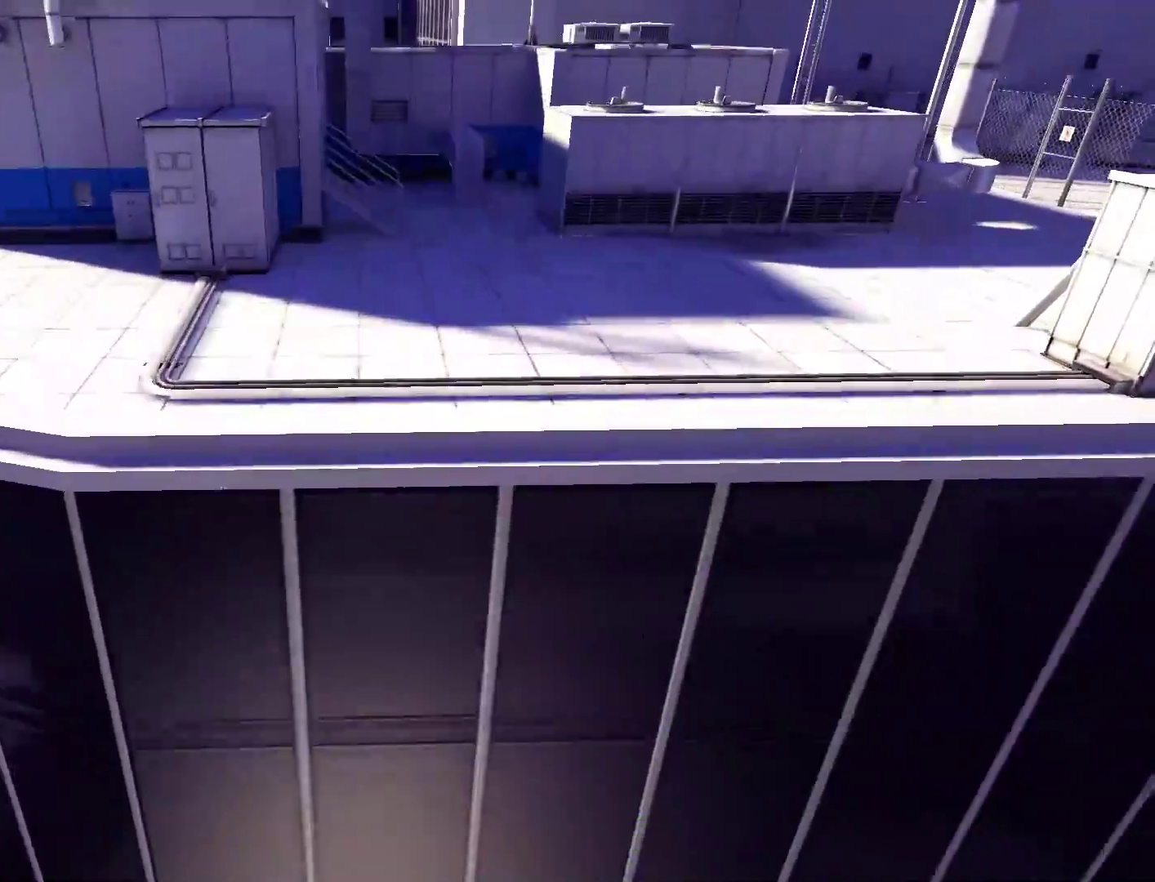
{"keys": ["w"], "mouse": [], "events": [[283, "space", "up"]]}
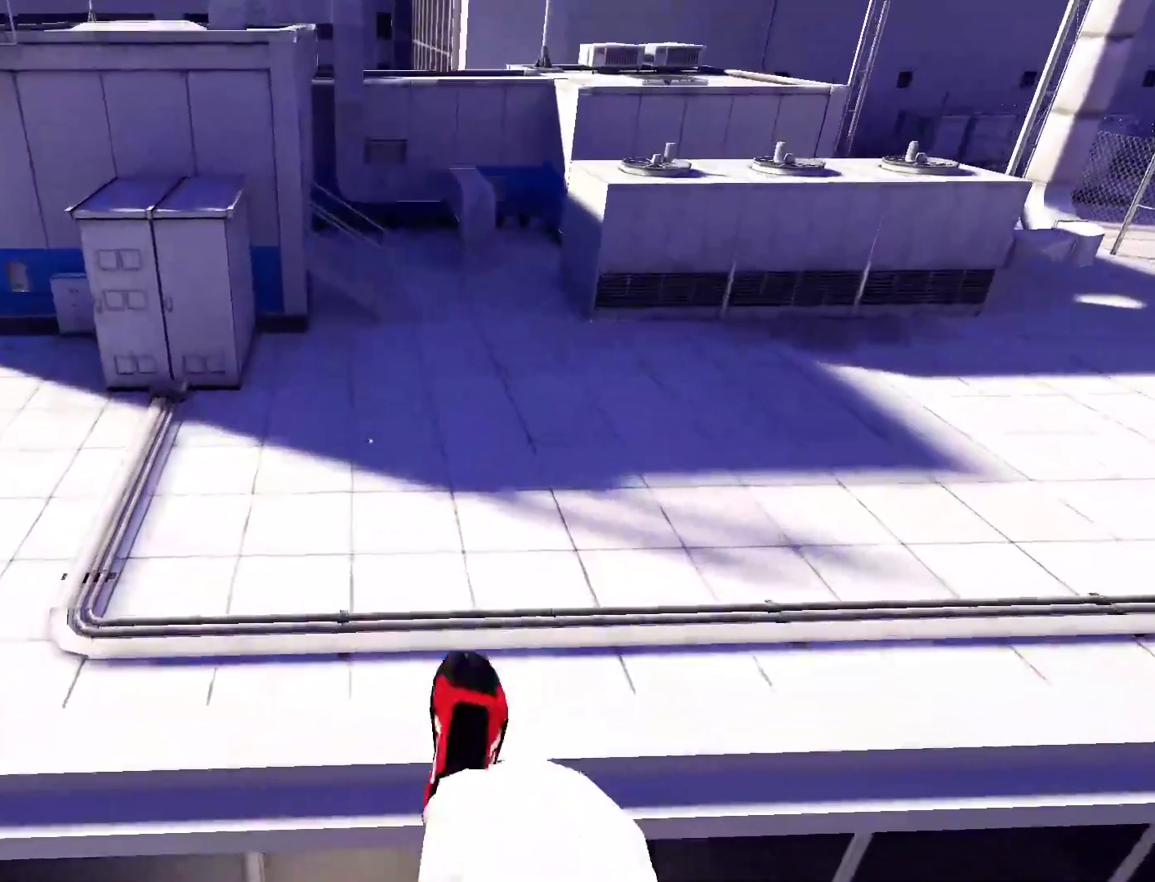
{"keys": ["w"], "mouse": [], "events": []}
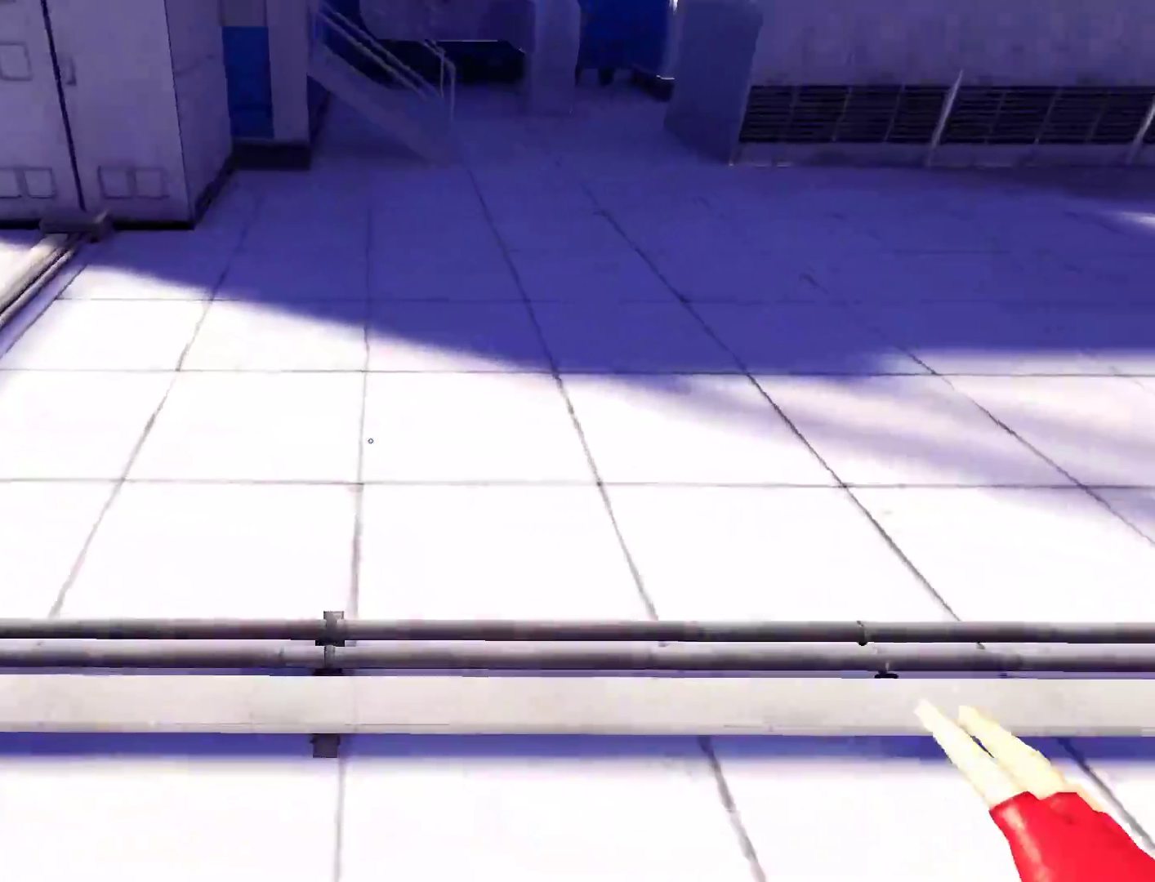
{"keys": ["w"], "mouse": [], "events": [[133, "w", "up"], [167, "d", "down"], [317, "space", "down"], [317, "w", "down"], [367, "d", "up"], [400, "space", "up"]]}
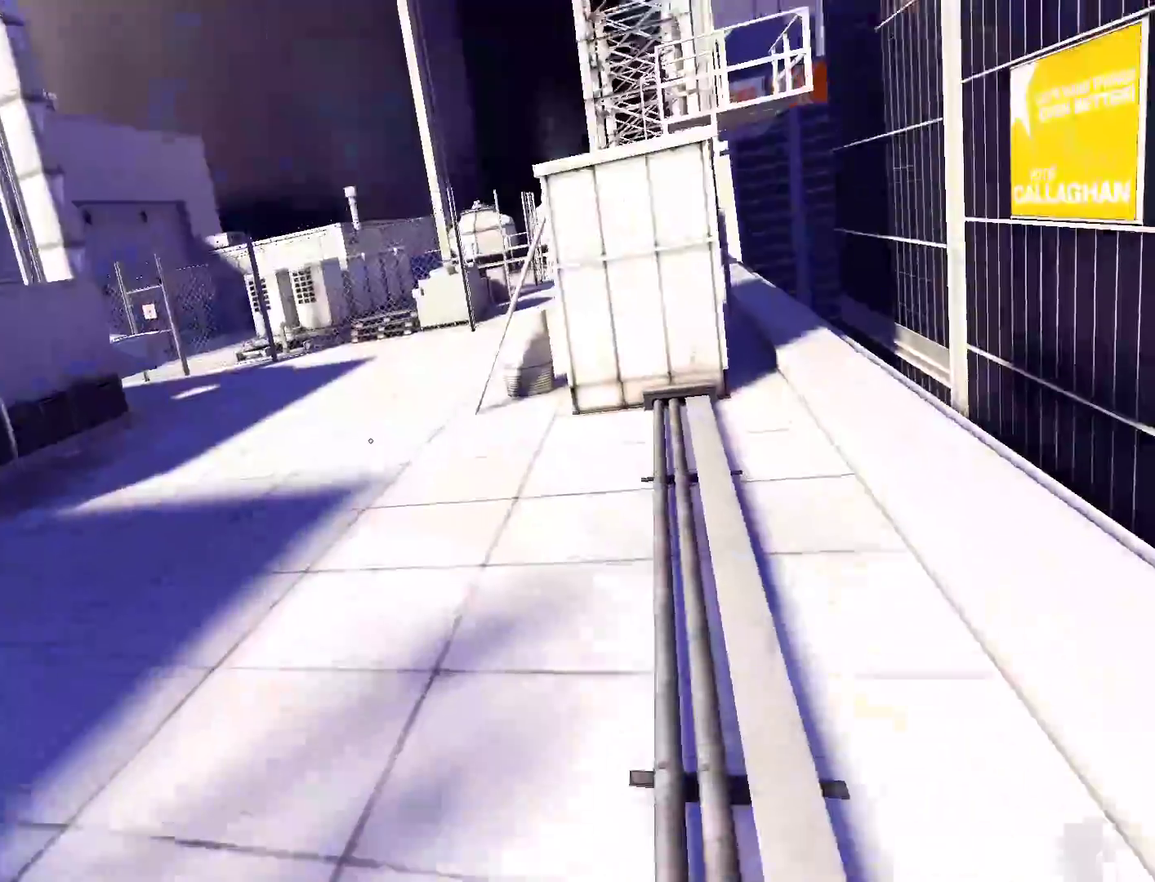
{"keys": ["w"], "mouse": [], "events": []}
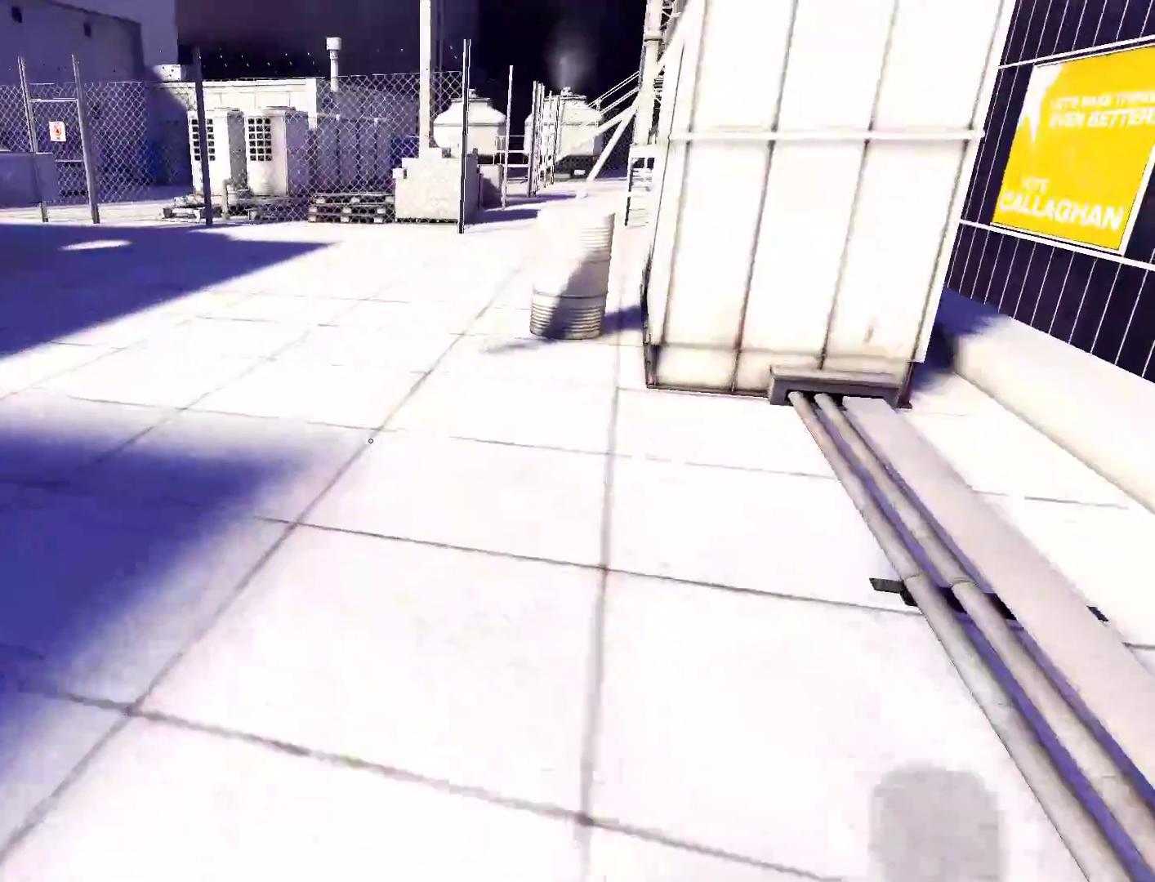
{"keys": ["w"], "mouse": [], "events": []}
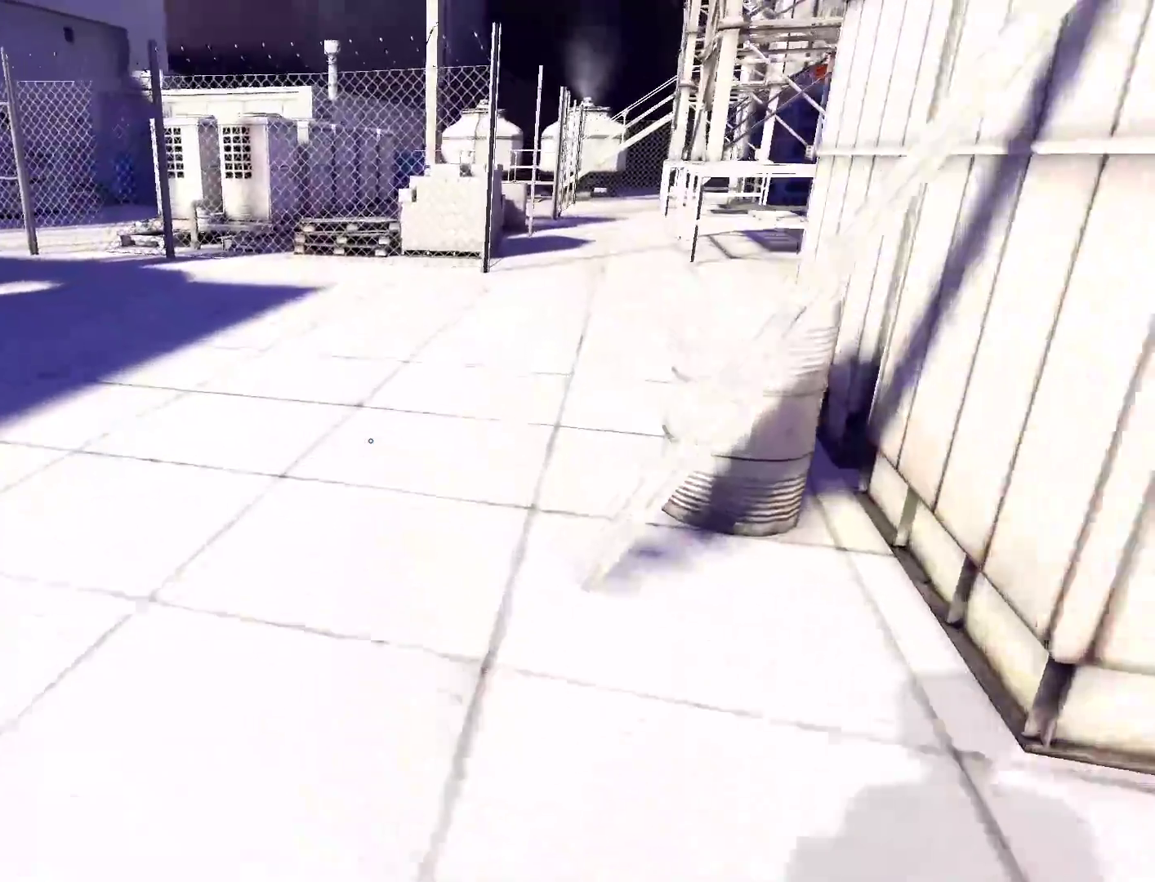
{"keys": ["w"], "mouse": [], "events": []}
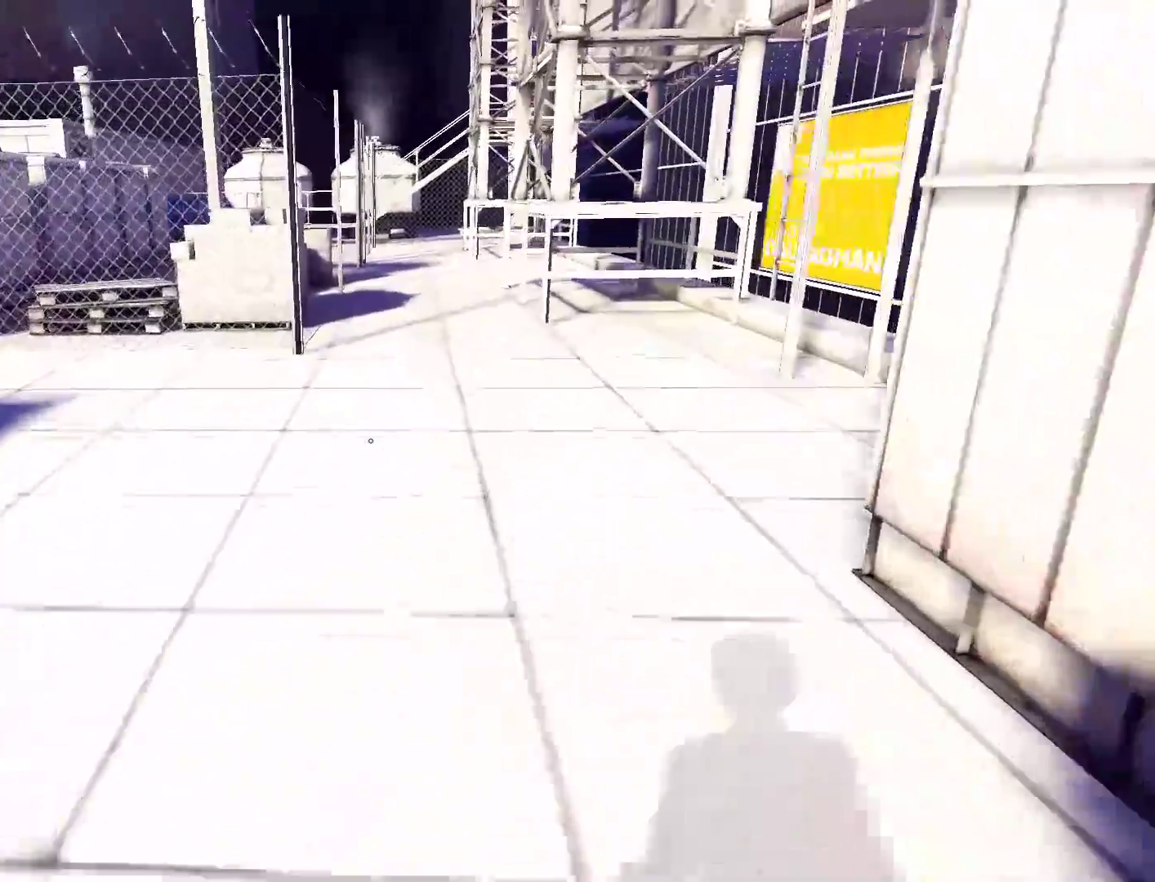
{"keys": ["w"], "mouse": [], "events": []}
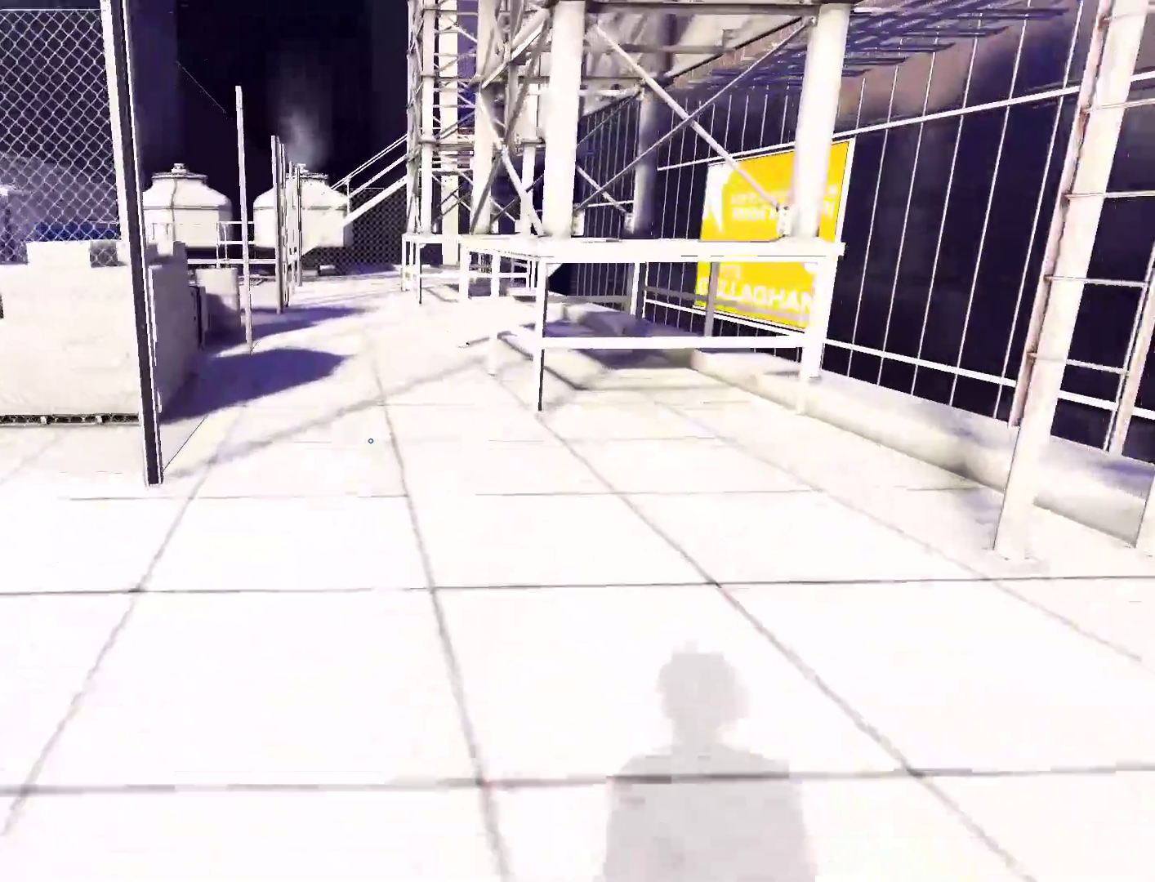
{"keys": ["w"], "mouse": [], "events": []}
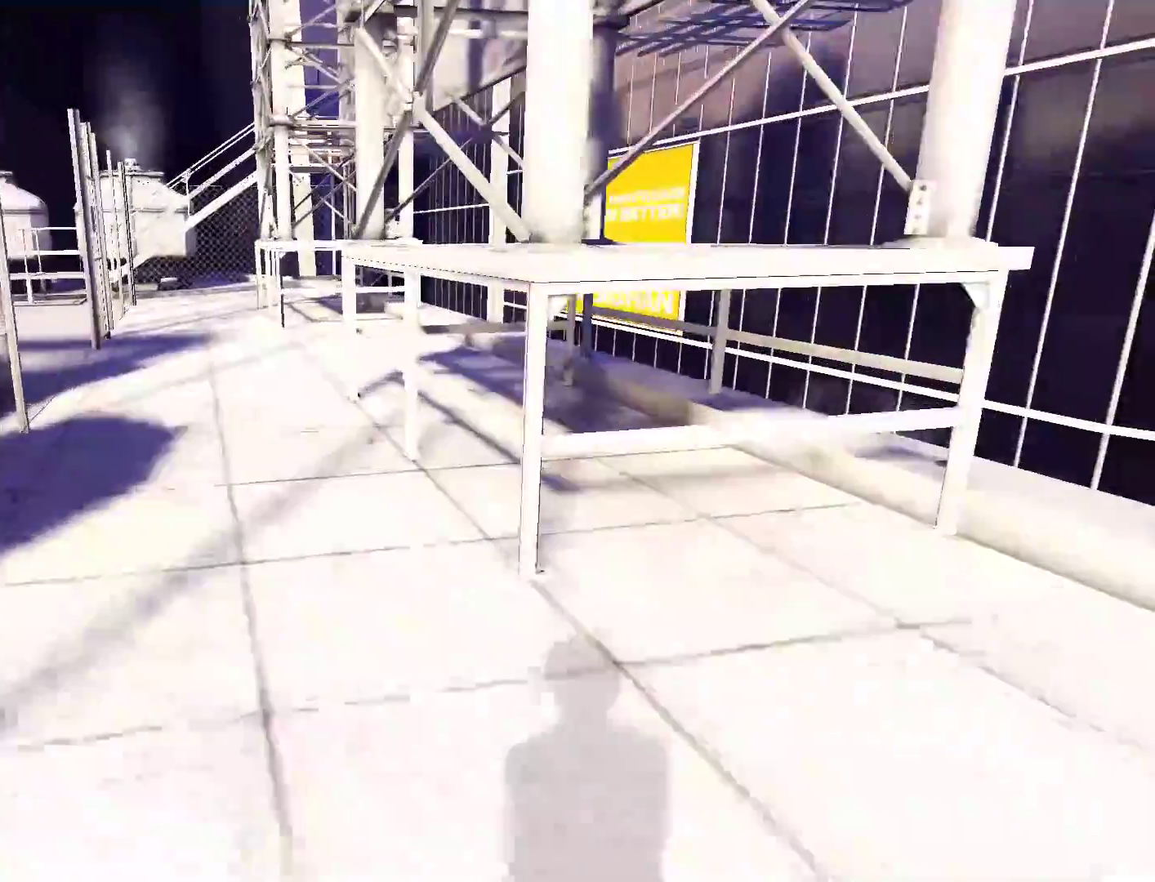
{"keys": ["w"], "mouse": [], "events": [[267, "space", "down"], [450, "space", "up"]]}
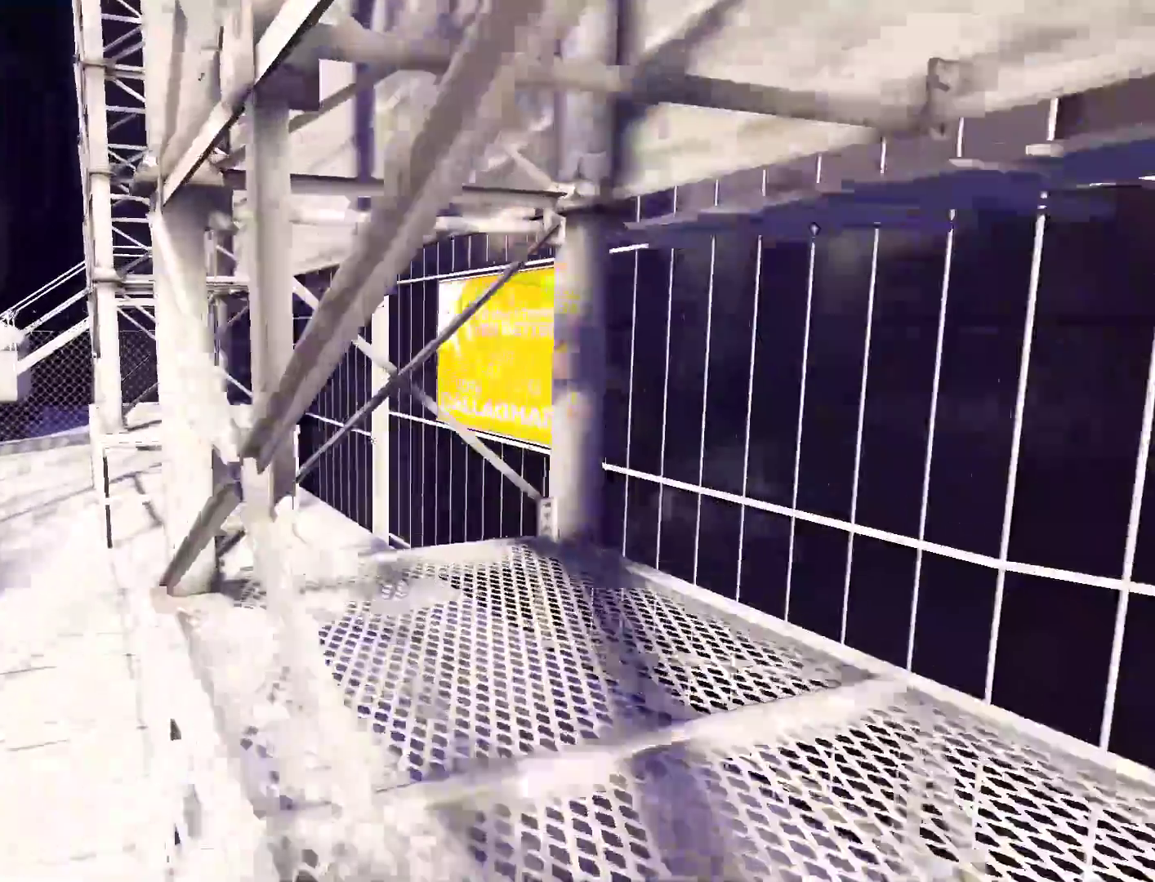
{"keys": ["shift", "w"], "mouse": [], "events": [[100, "q", "down"], [183, "space", "down"], [233, "q", "up"], [333, "shift", "down"], [333, "space", "up"]]}
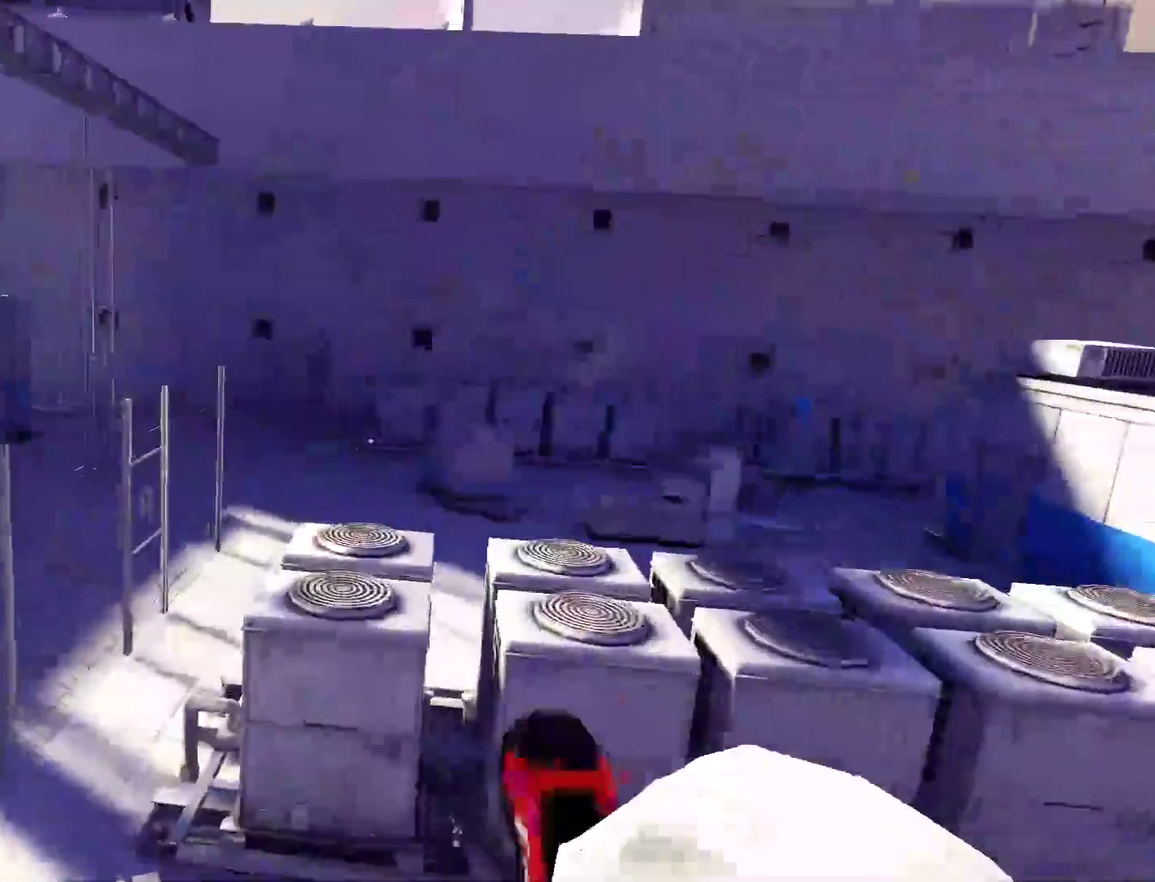
{"keys": ["d"], "mouse": [], "events": [[67, "d", "down"], [117, "shift", "up"], [117, "w", "up"]]}
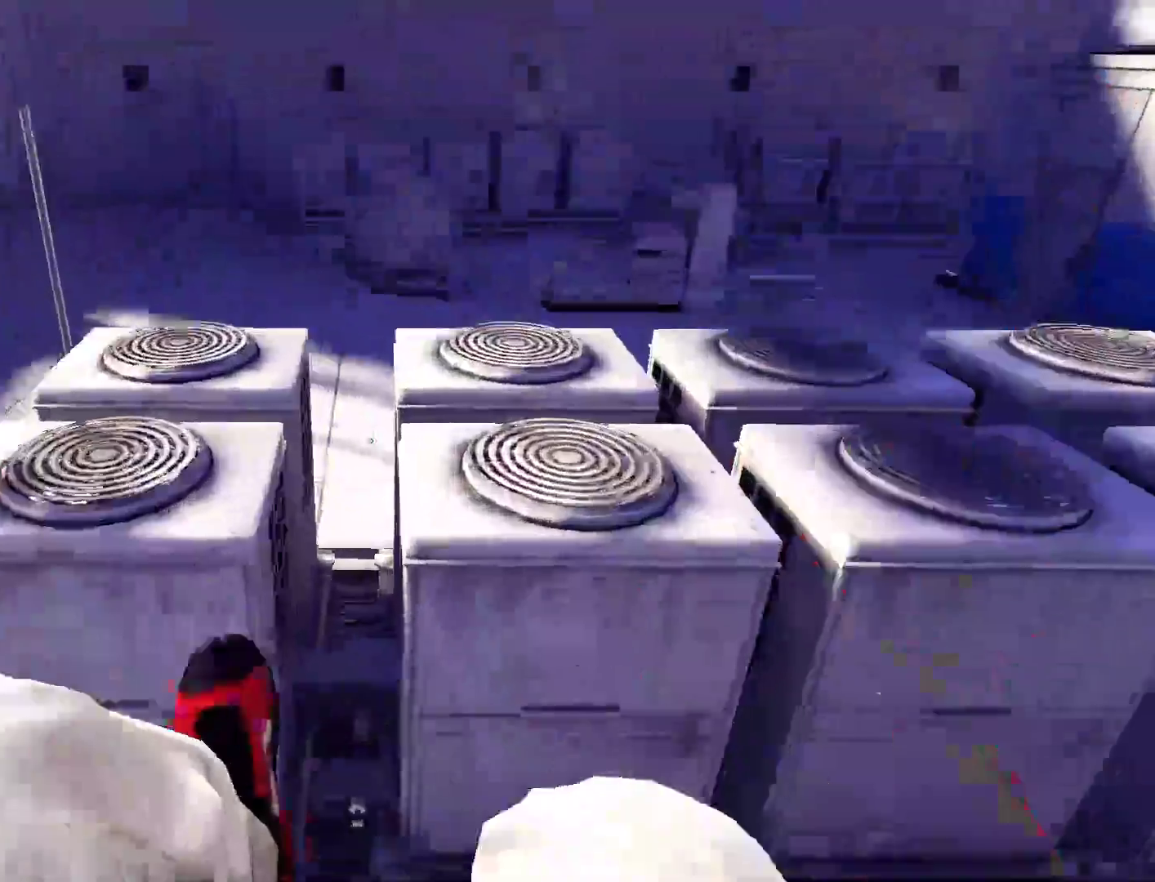
{"keys": ["w"], "mouse": [], "events": [[367, "space", "down"], [450, "space", "up"], [450, "w", "down"], [500, "d", "up"]]}
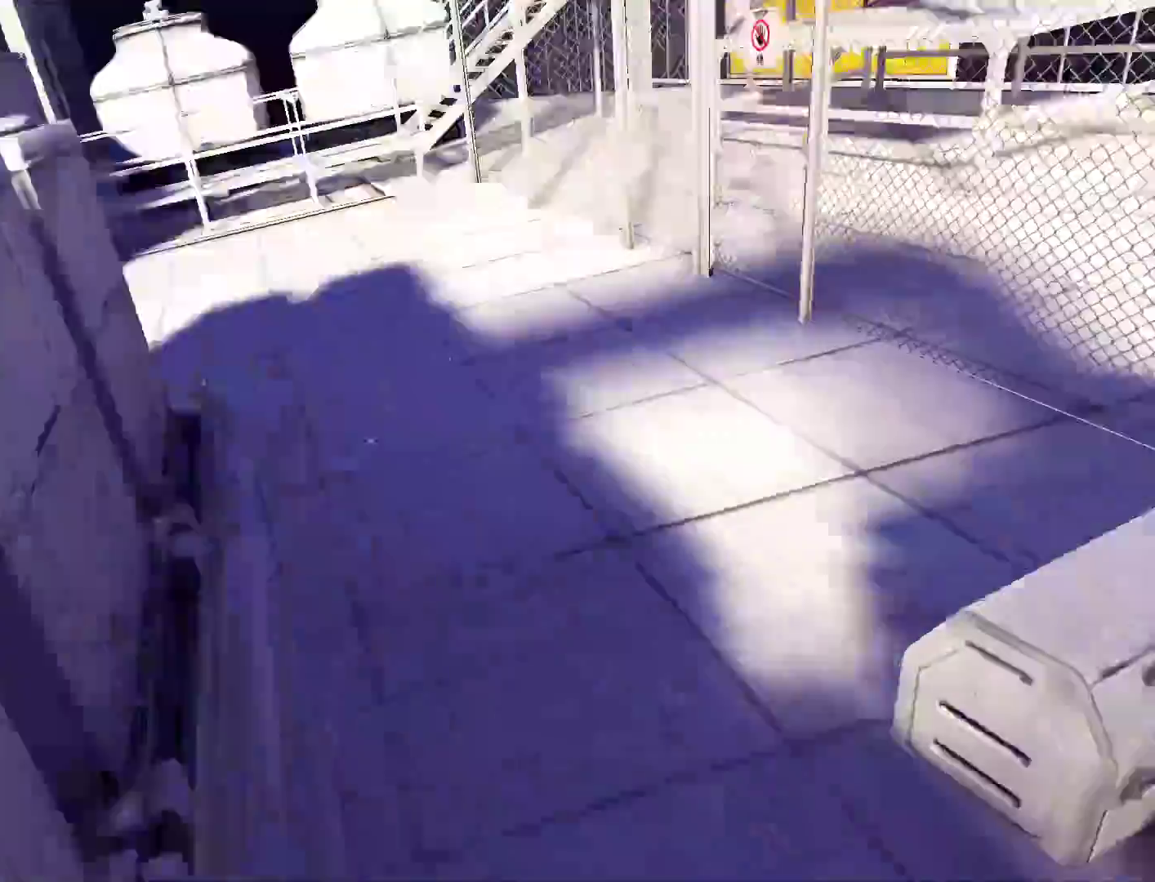
{"keys": ["w"], "mouse": [], "events": []}
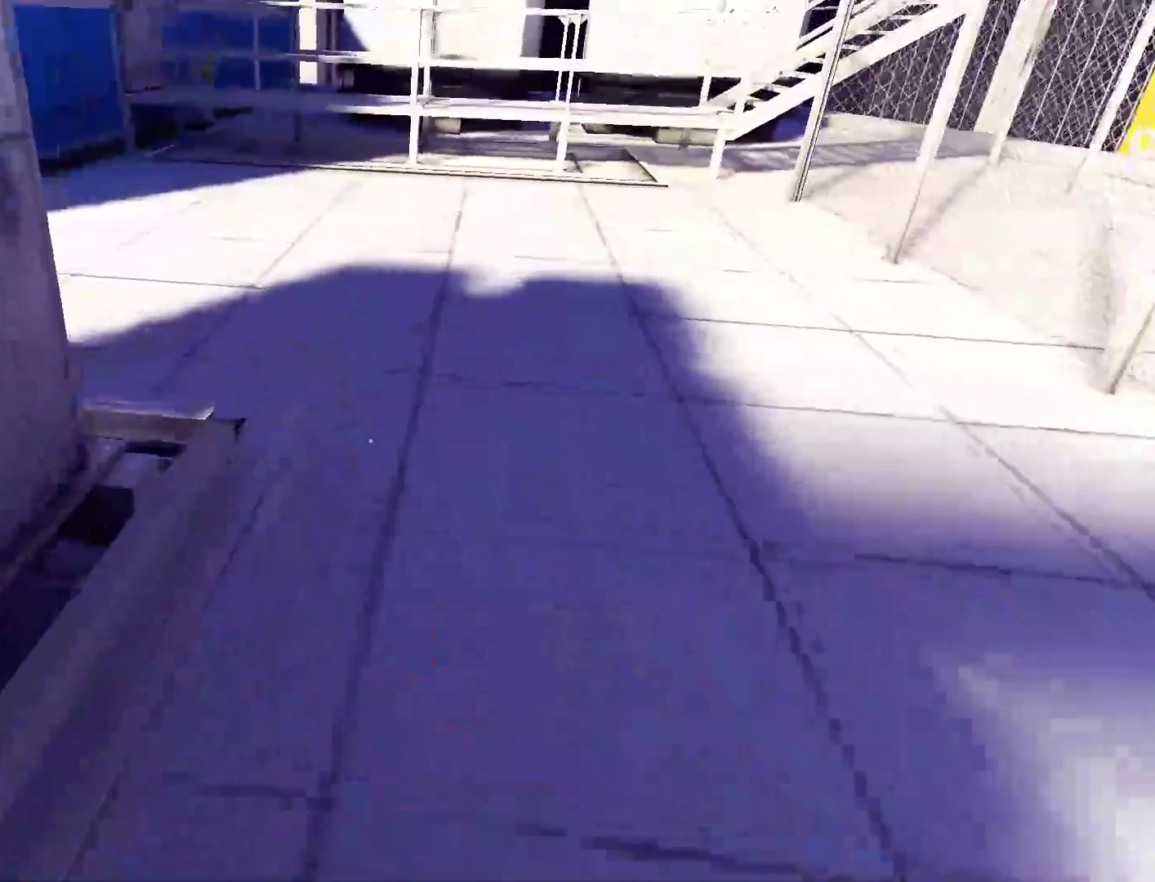
{"keys": ["w"], "mouse": [], "events": []}
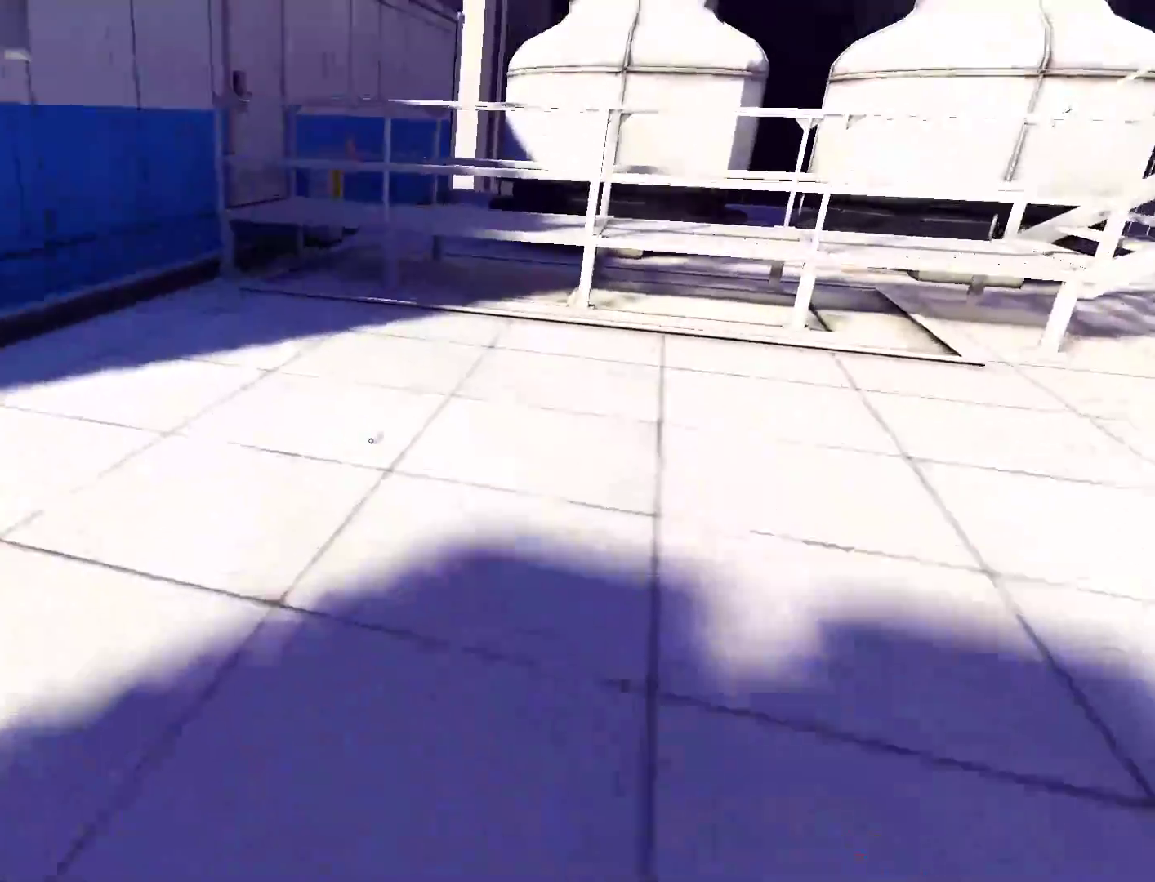
{"keys": ["w"], "mouse": [], "events": []}
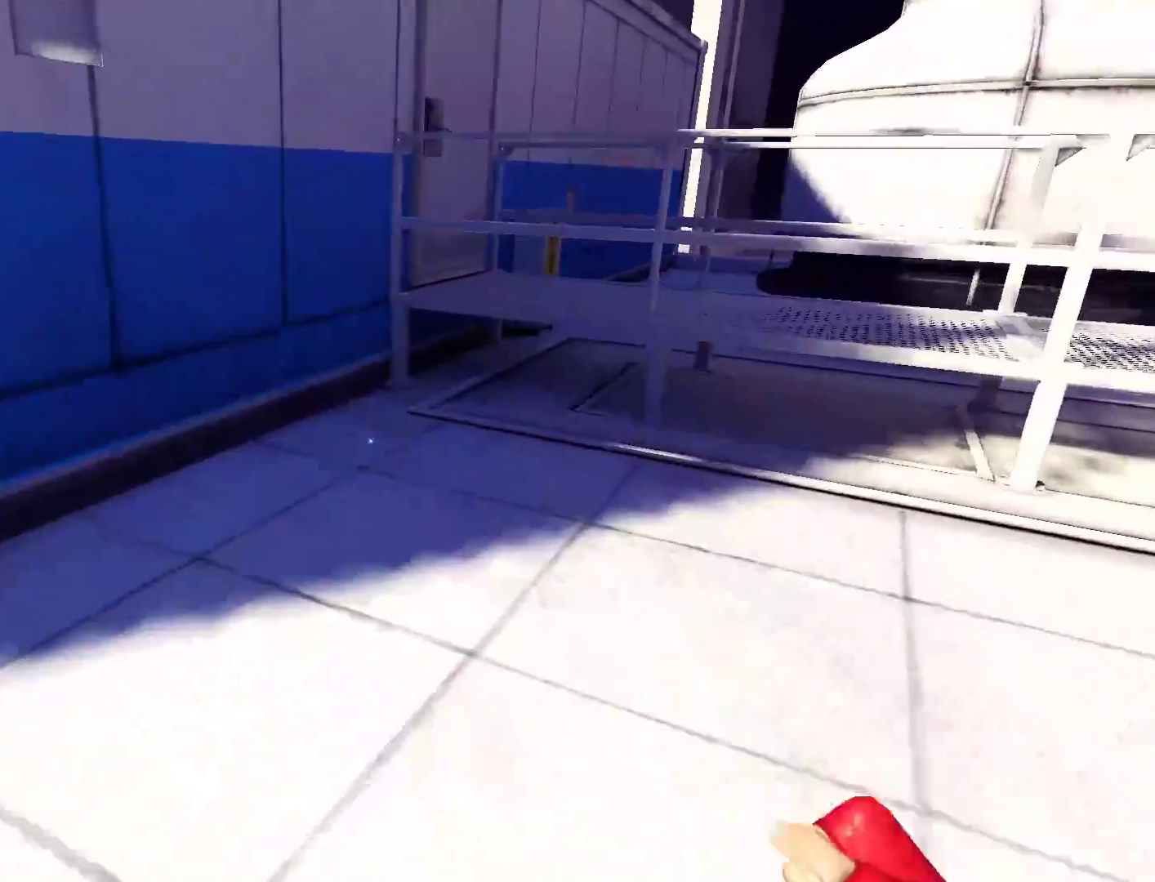
{"keys": ["space", "w"], "mouse": [], "events": [[417, "space", "down"]]}
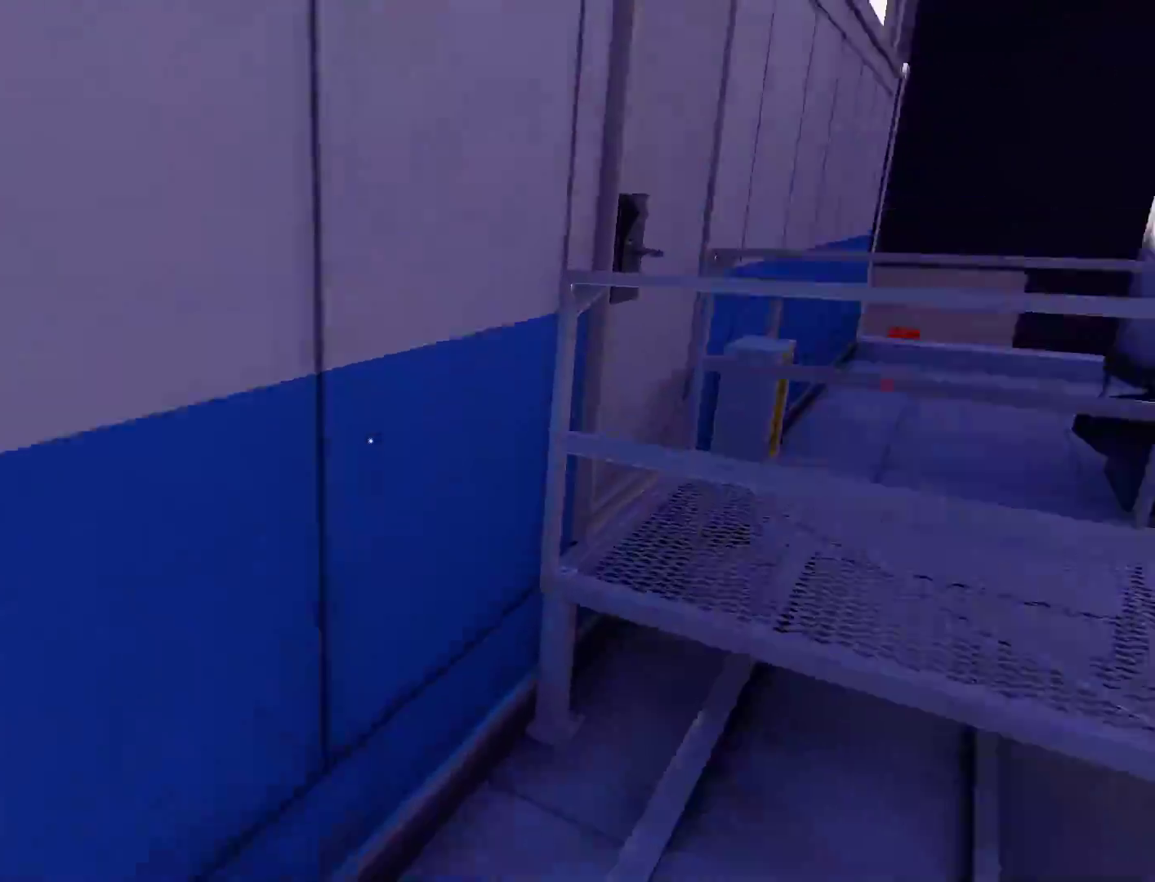
{"keys": ["shift", "w"], "mouse": [], "events": [[67, "space", "up"], [117, "mouse_wheel_down", "down"], [200, "shift", "down"], [433, "mouse_wheel_down", "up"]]}
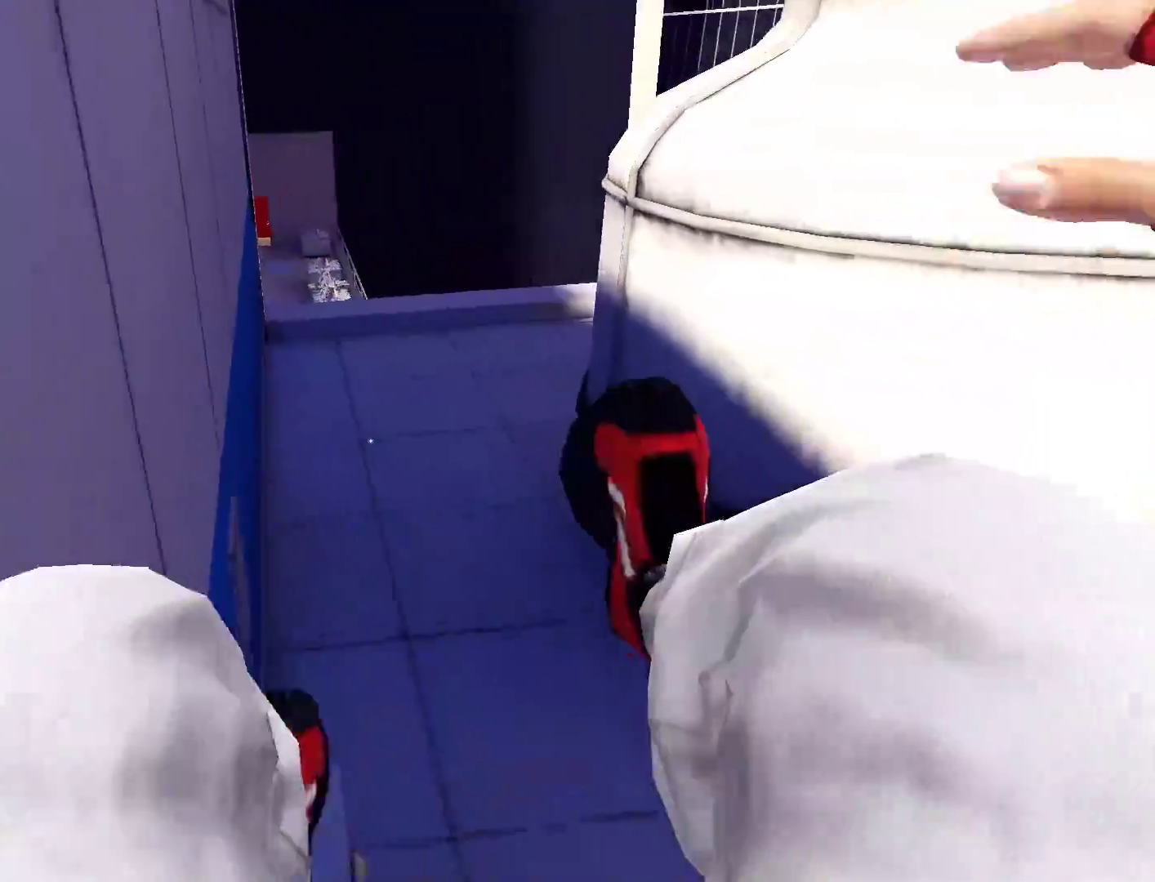
{"keys": ["w"], "mouse": [], "events": [[33, "shift", "up"]]}
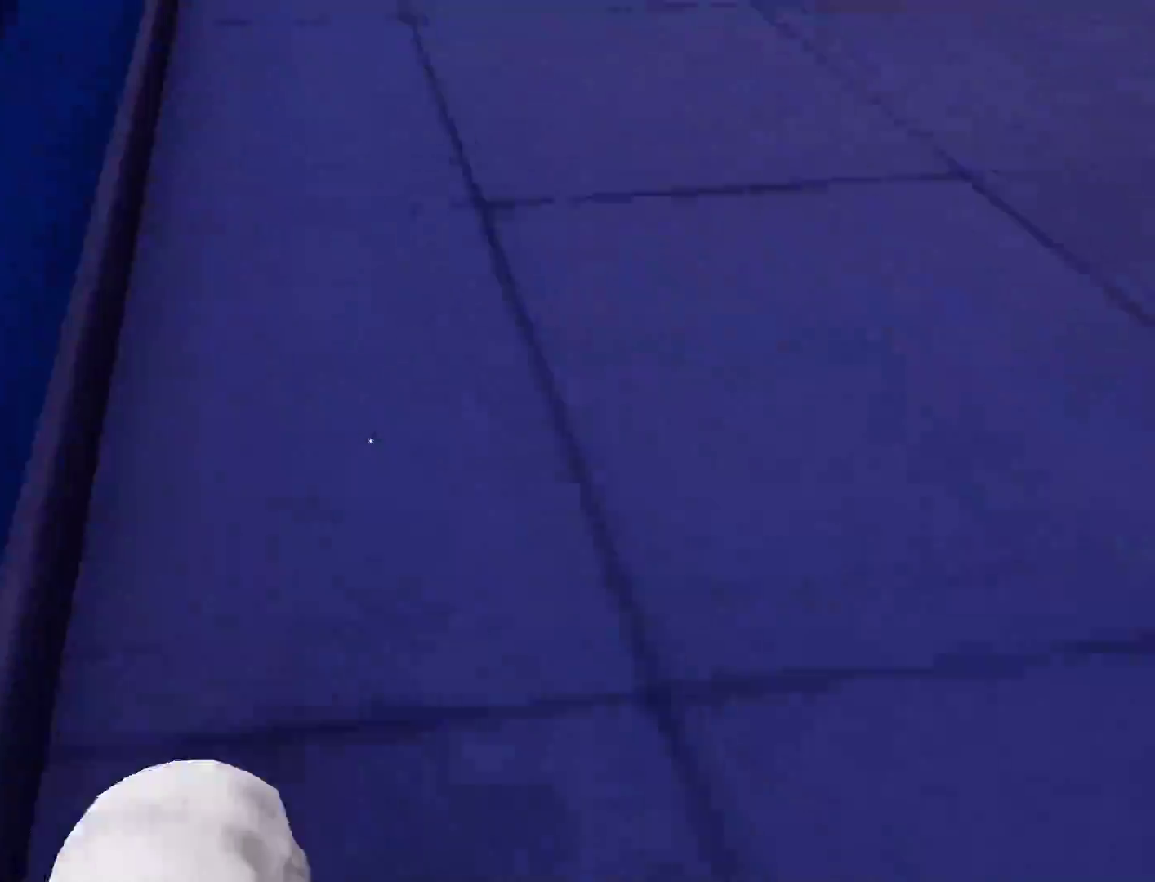
{"keys": ["w"], "mouse": [], "events": []}
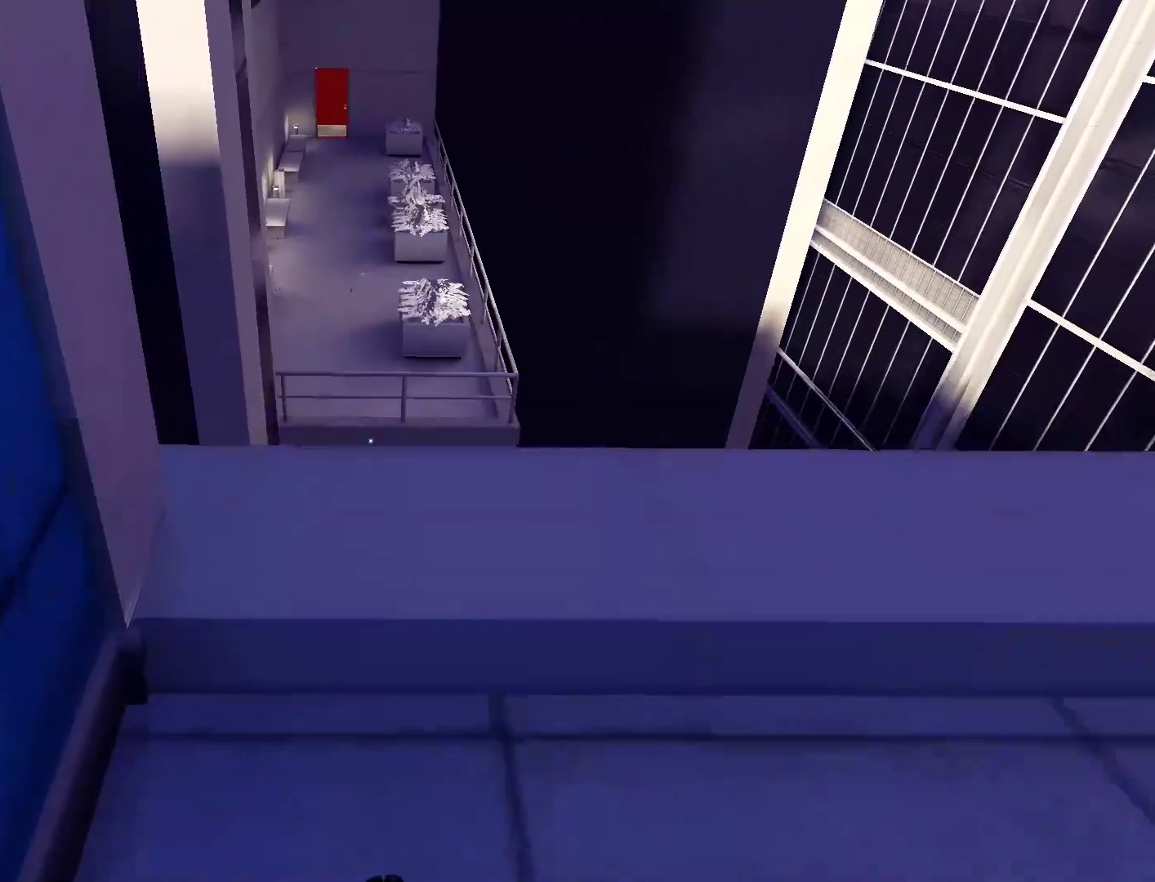
{"keys": ["space", "w"], "mouse": [], "events": [[300, "space", "down"]]}
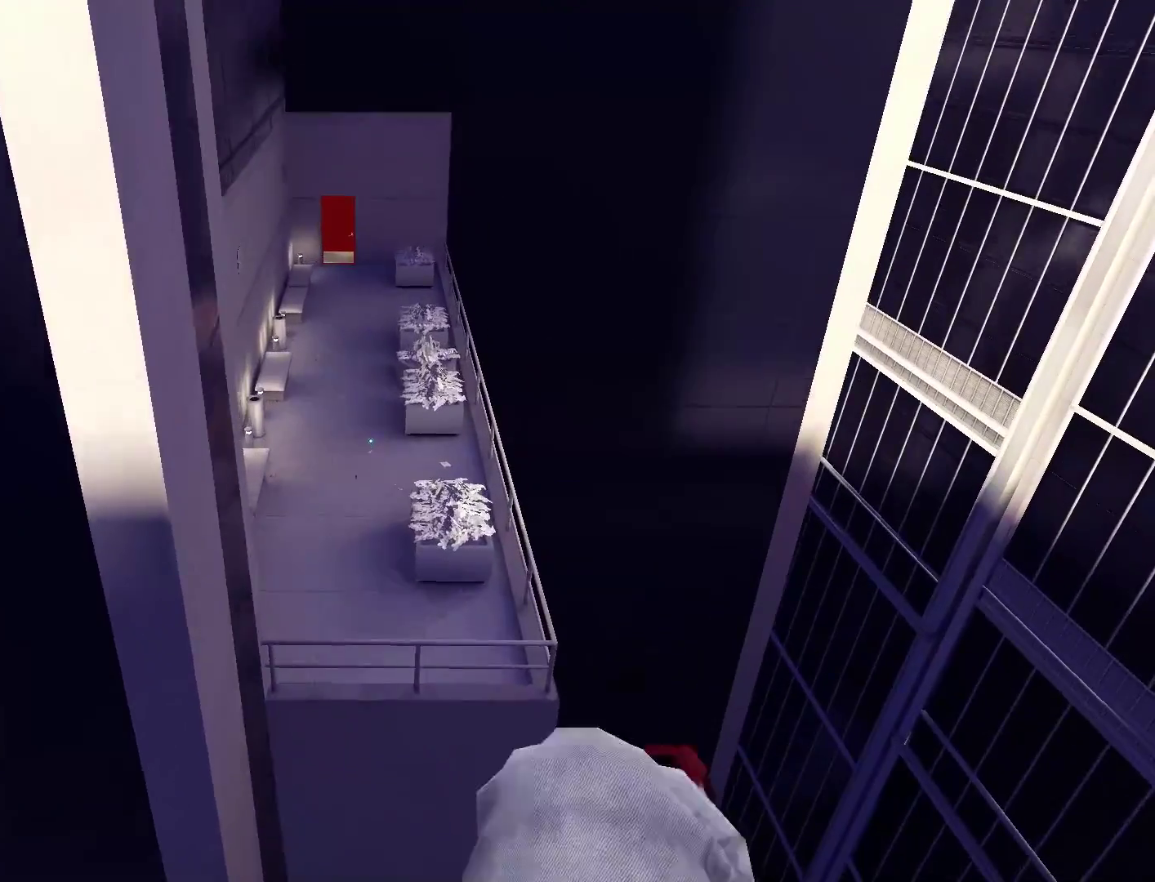
{"keys": ["space", "w"], "mouse": [], "events": []}
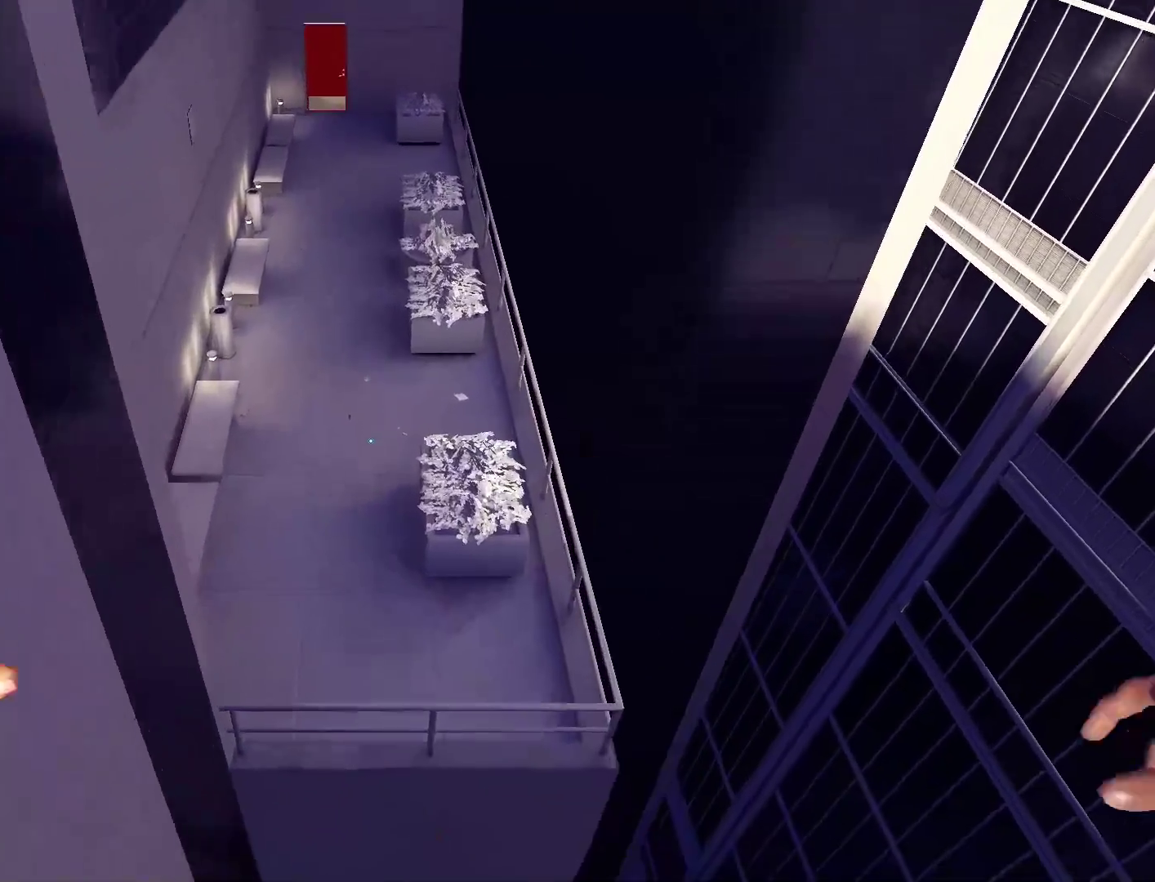
{"keys": ["shift", "w"], "mouse": [], "events": [[383, "space", "up"], [467, "shift", "down"]]}
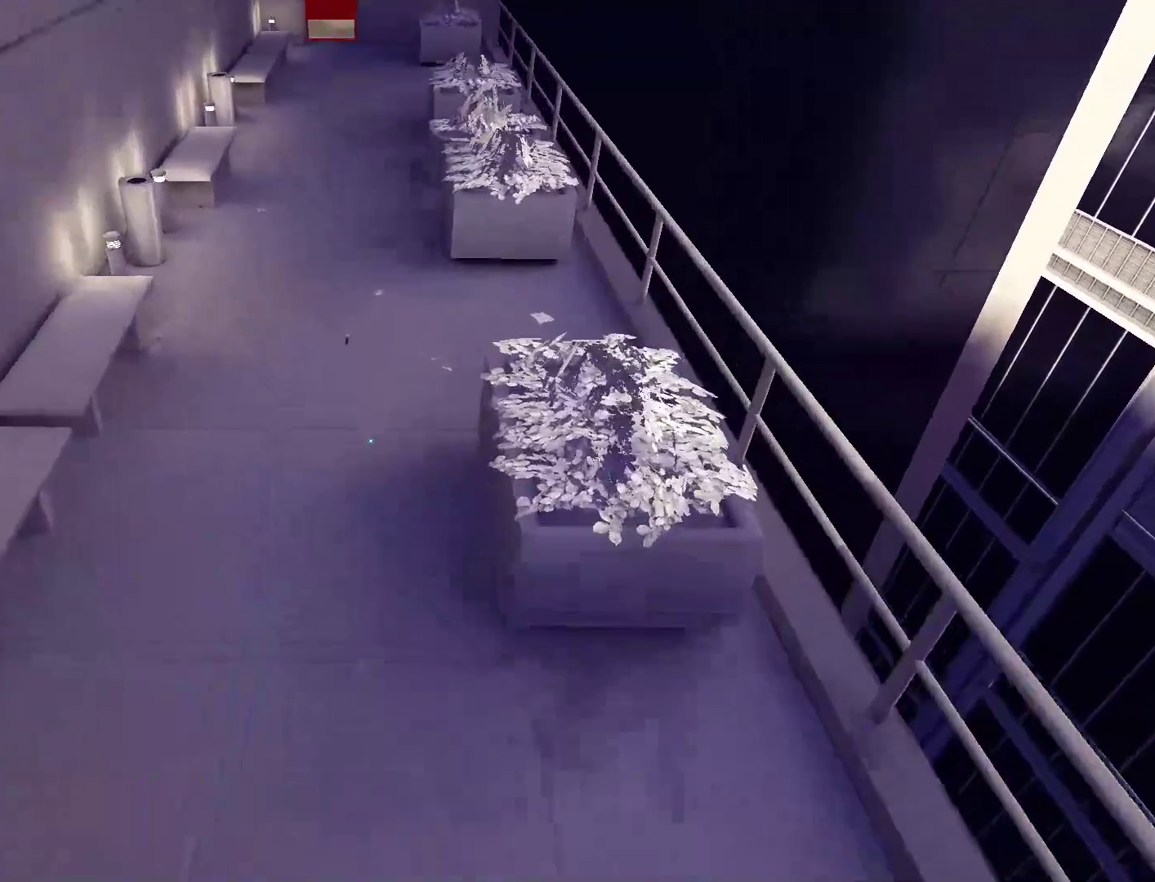
{"keys": ["w"], "mouse": [], "events": [[117, "shift", "up"], [200, "shift", "down"], [300, "shift", "up"]]}
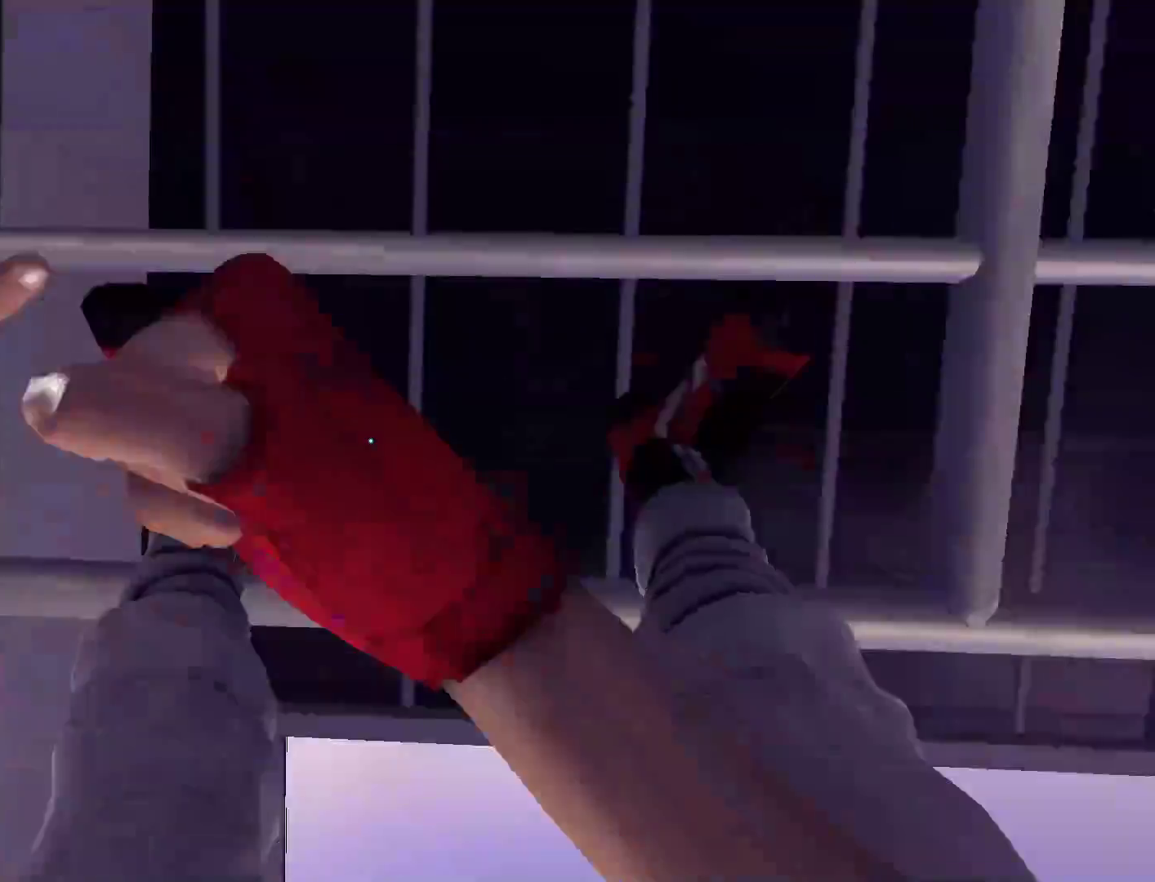
{"keys": ["w"], "mouse": [], "events": []}
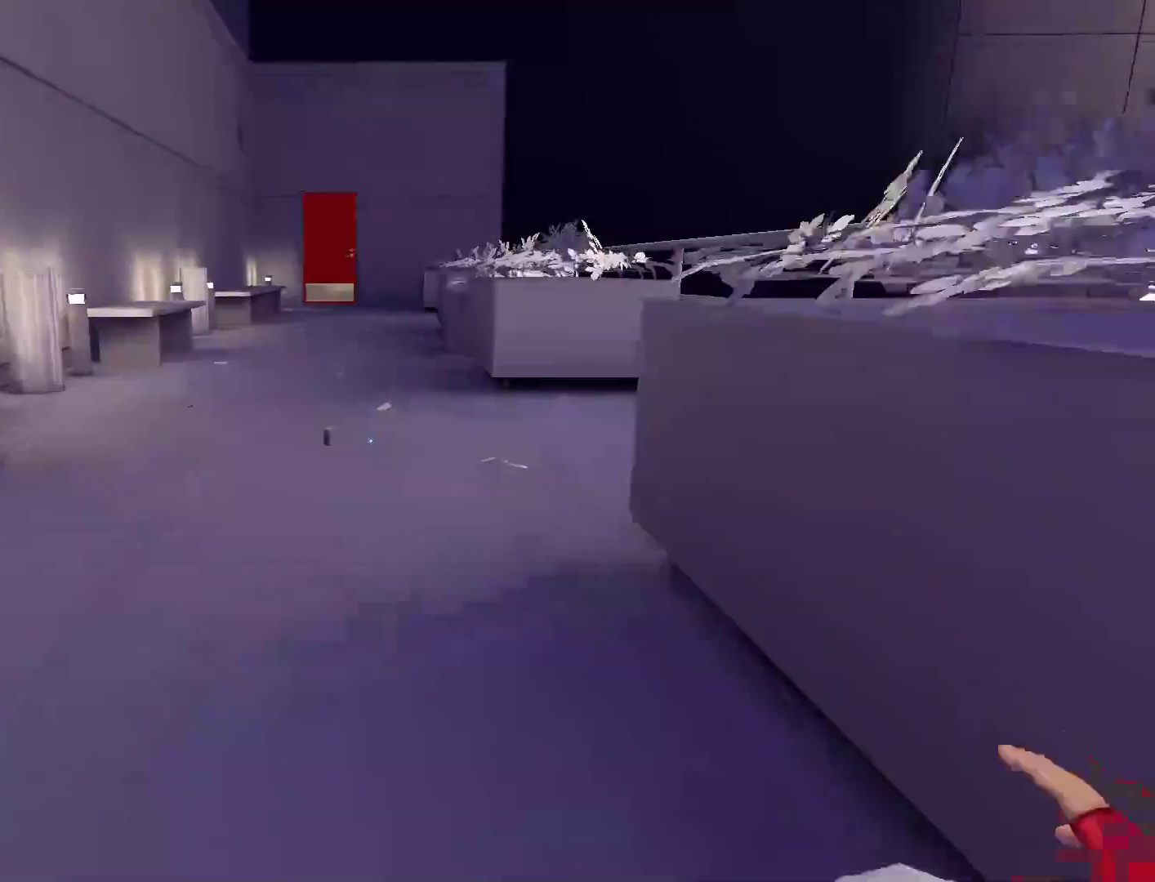
{"keys": ["a"], "mouse": [], "events": [[133, "a", "down"], [283, "w", "up"]]}
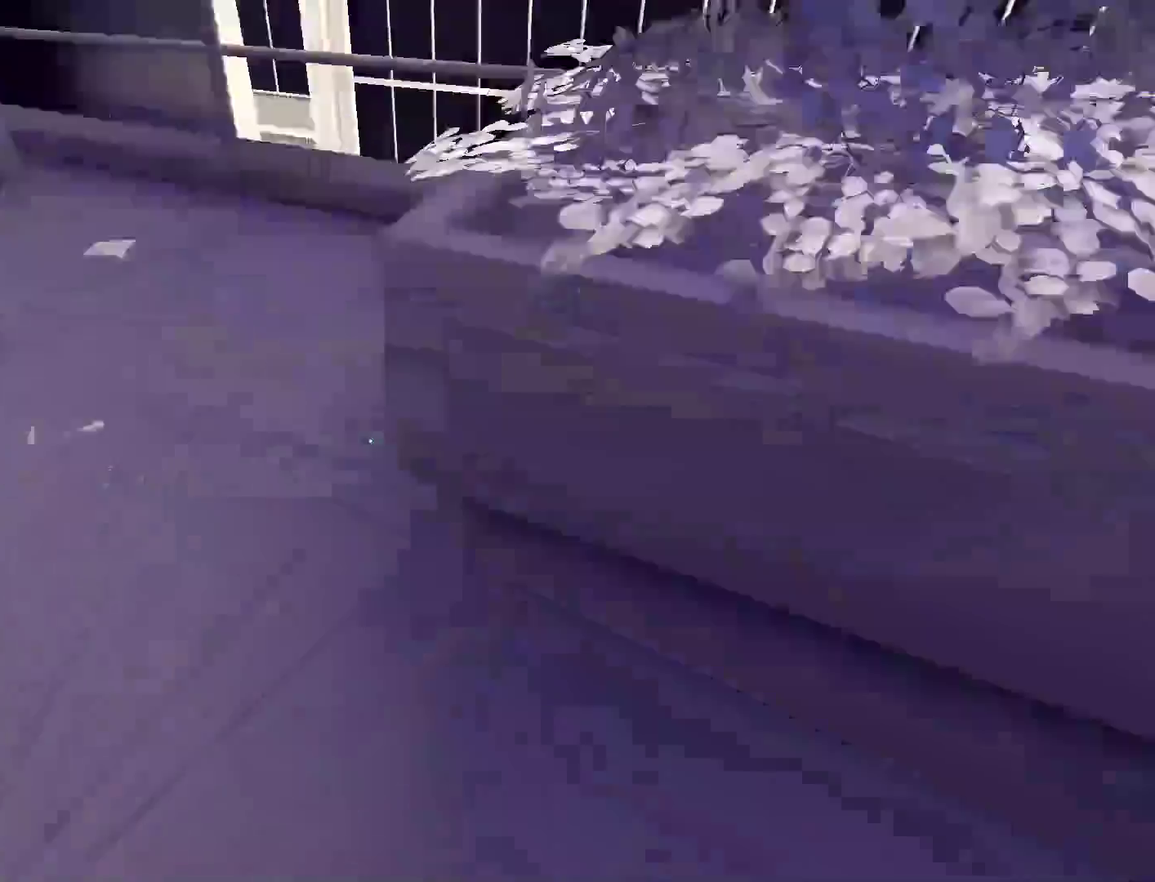
{"keys": ["w"], "mouse": [], "events": [[117, "space", "down"], [150, "w", "down"], [200, "a", "up"], [200, "space", "up"]]}
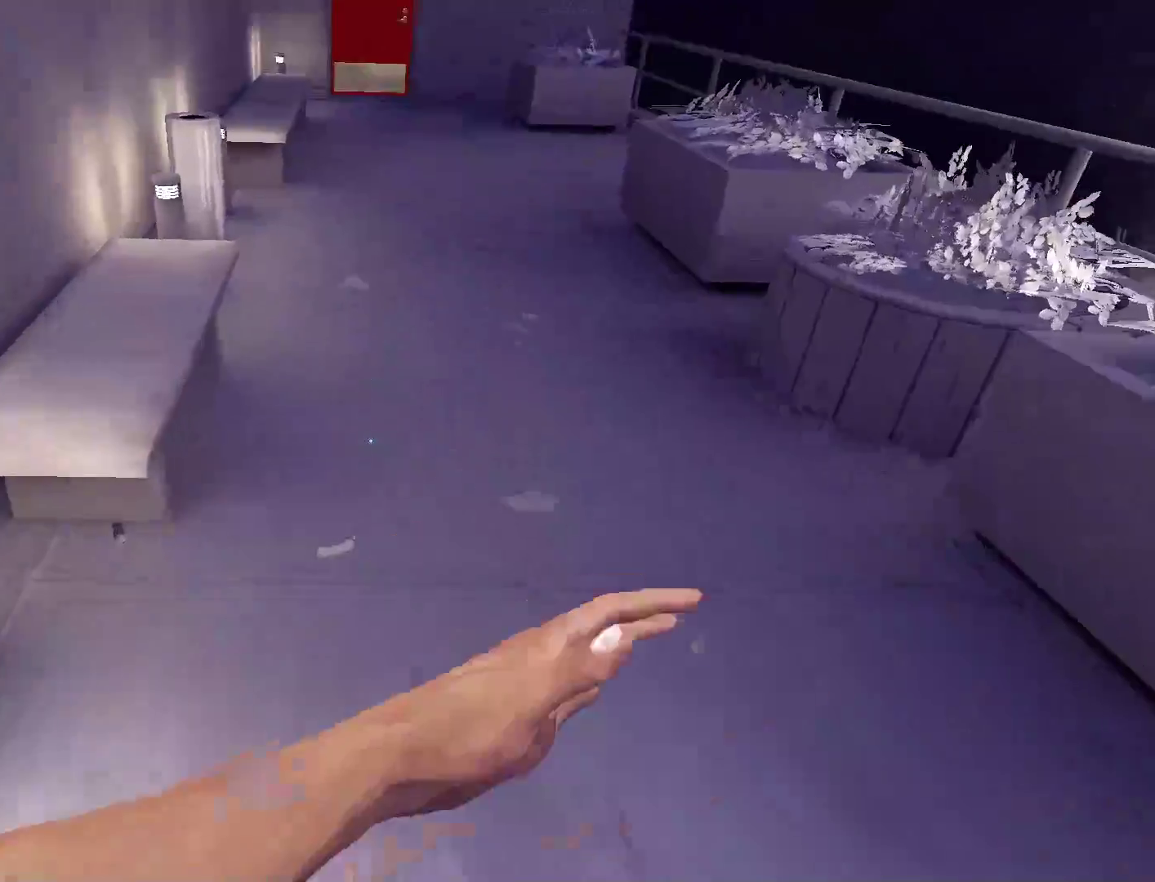
{"keys": ["w"], "mouse": [], "events": []}
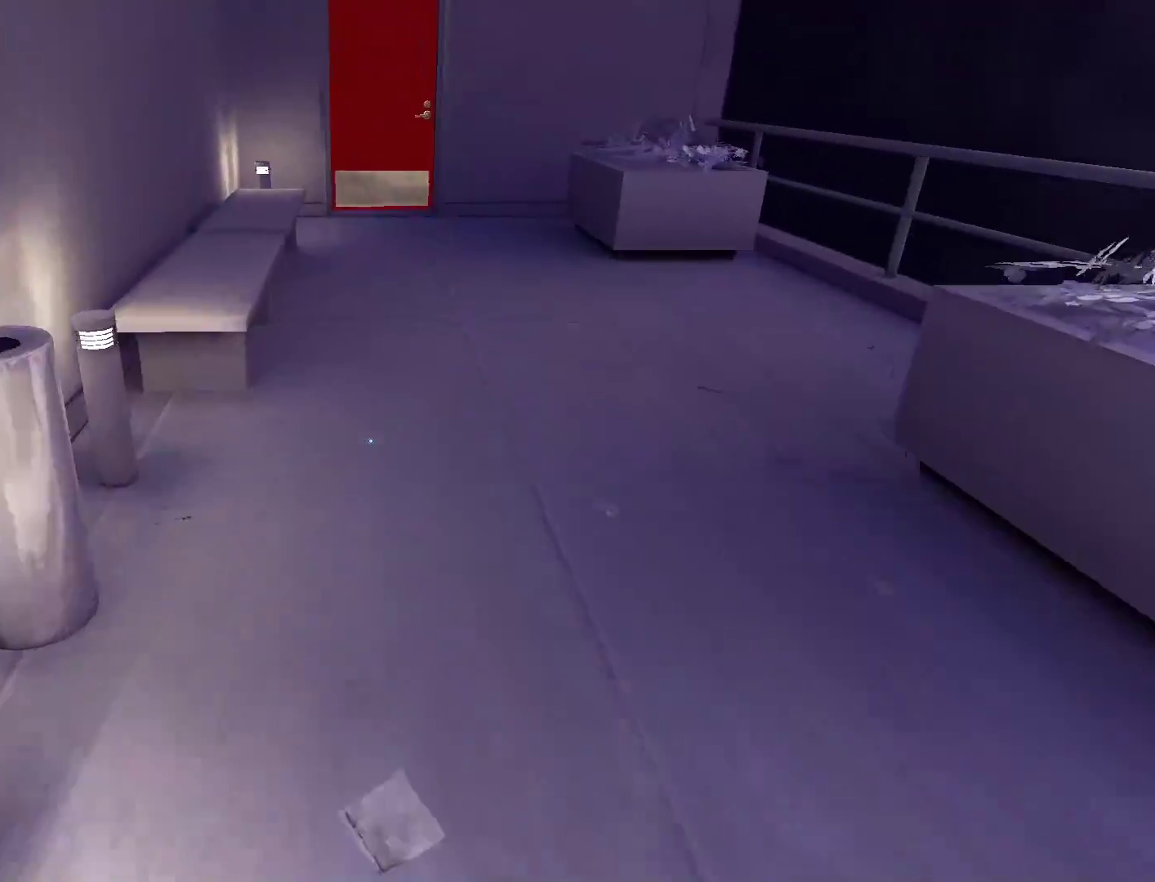
{"keys": ["w"], "mouse": [], "events": []}